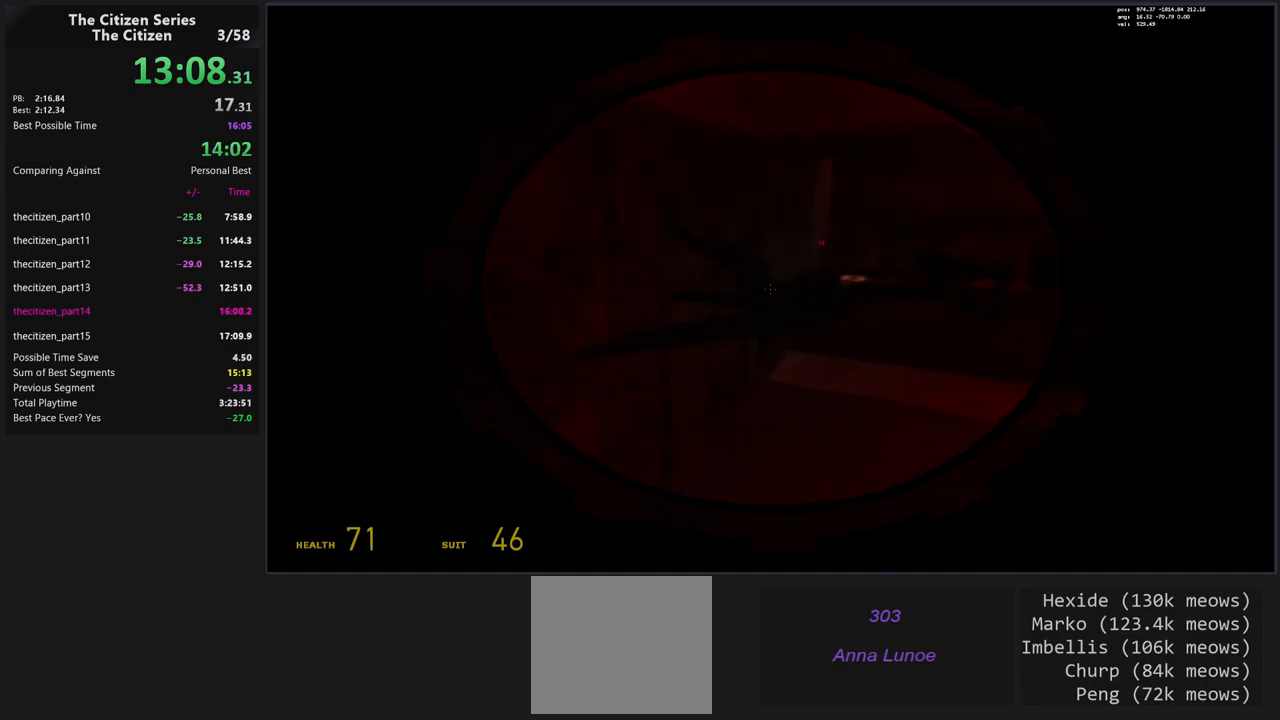
Gameplay with keyboard; each line is a JSON object with the keys held at the frame after it. "events" lists presses ("down") and releases ("up") of "1", "2", "3", "4", "5", "a", "alt", "c", "caps_lock", "ctrl", "d", "e", "f", "g", "q", "s", "shift", "space", "t", "tab", "v", "w", "x" and "z" between this image and that frame as [ms after this image, input, new state], when the widget could be followed in between. No other keys are recorded. Mouse input is not recorded.
{"keys": ["d"], "events": [[333, "space", "down"], [467, "space", "up"]]}
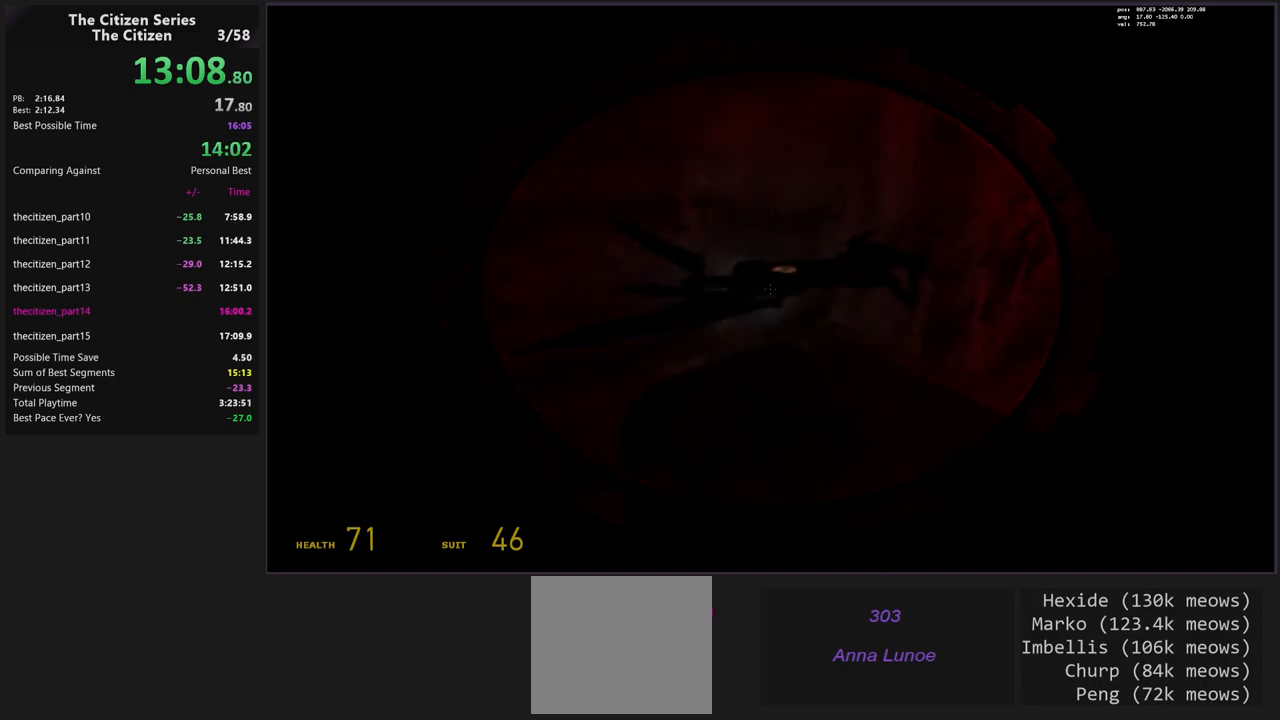
{"keys": ["d", "s"], "events": [[117, "s", "down"]]}
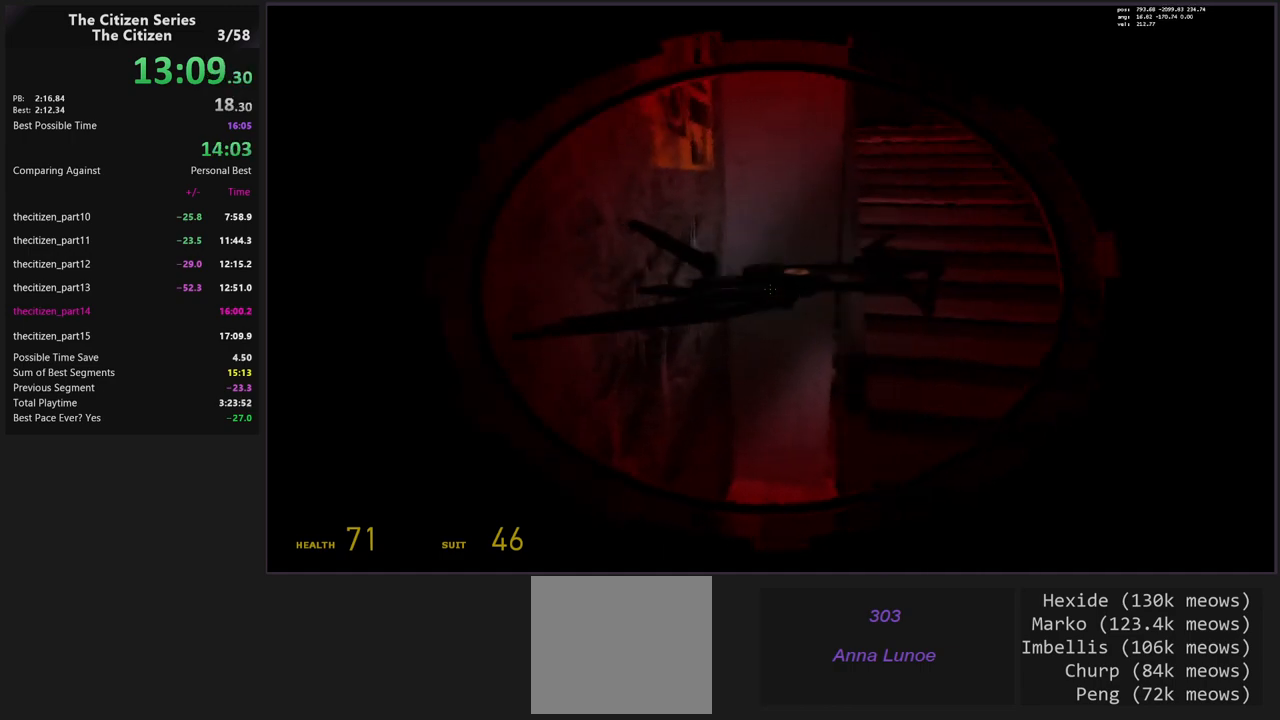
{"keys": ["w"], "events": [[133, "d", "up"], [133, "s", "up"], [217, "a", "down"], [350, "w", "down"], [450, "a", "up"]]}
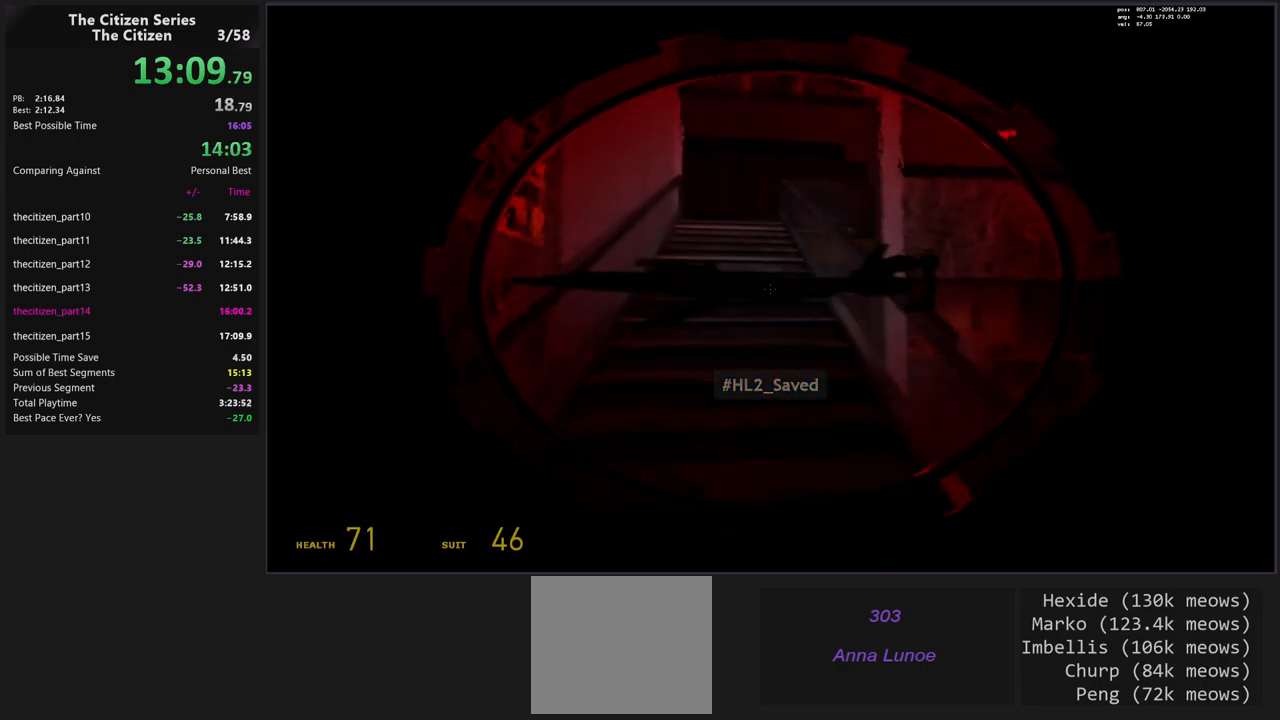
{"keys": ["w"], "events": []}
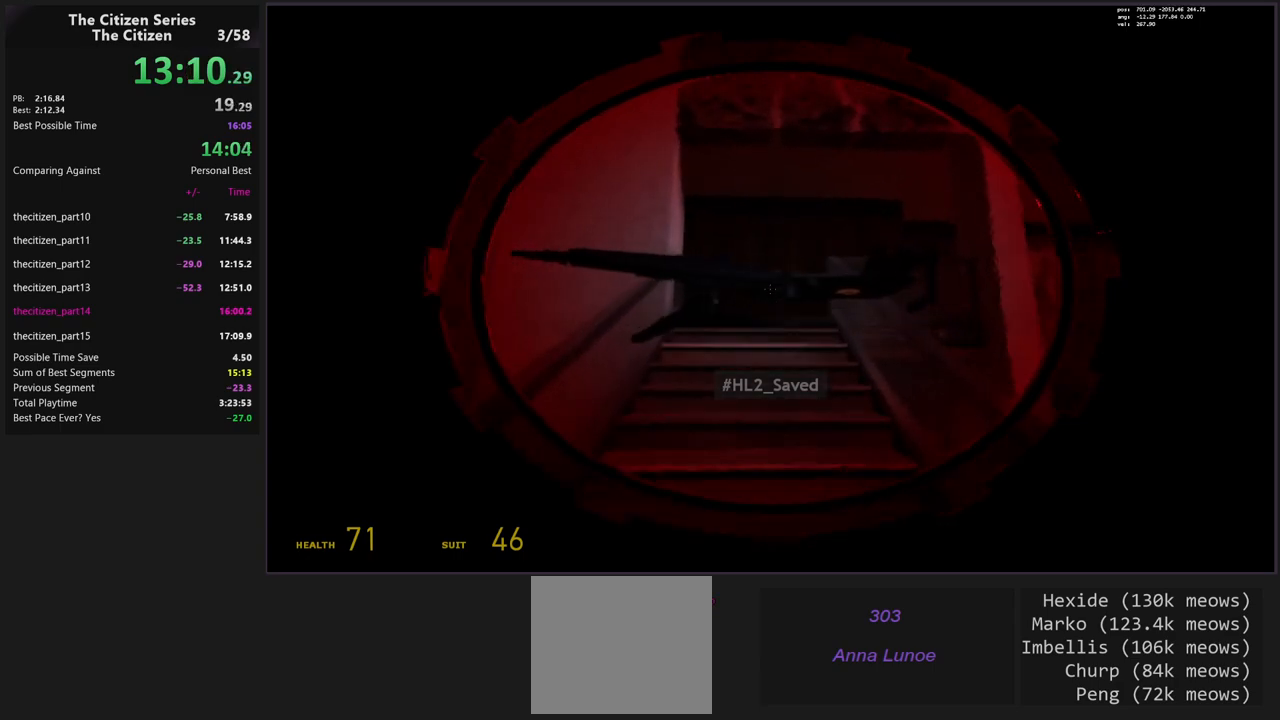
{"keys": ["w"], "events": []}
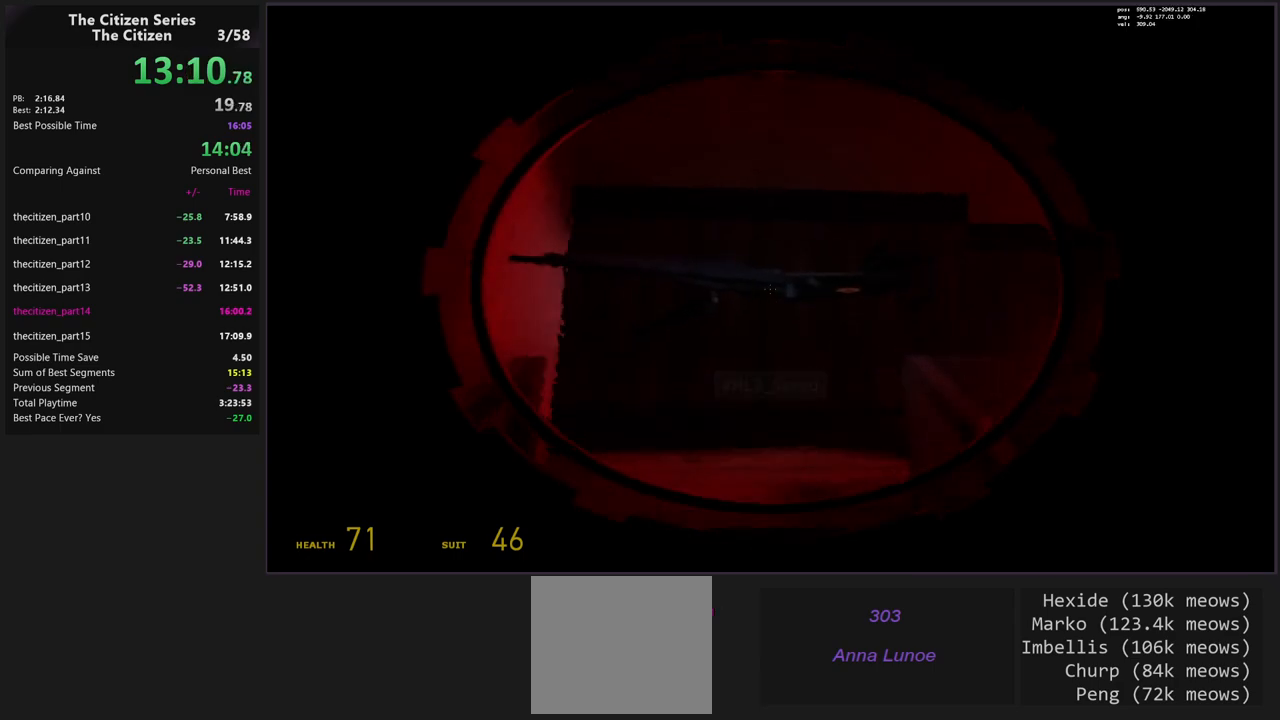
{"keys": ["d", "w"], "events": [[267, "a", "down"], [450, "a", "up"], [500, "d", "down"]]}
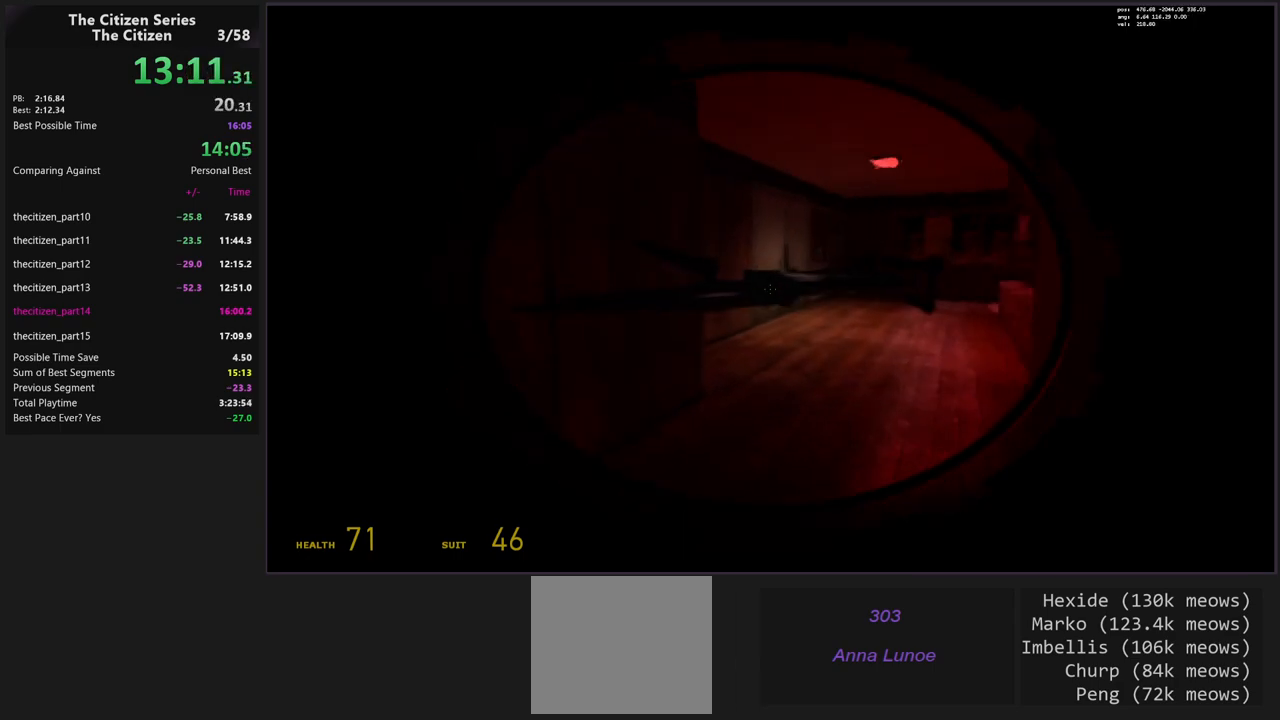
{"keys": ["a", "d"], "events": [[283, "w", "up"], [467, "a", "down"]]}
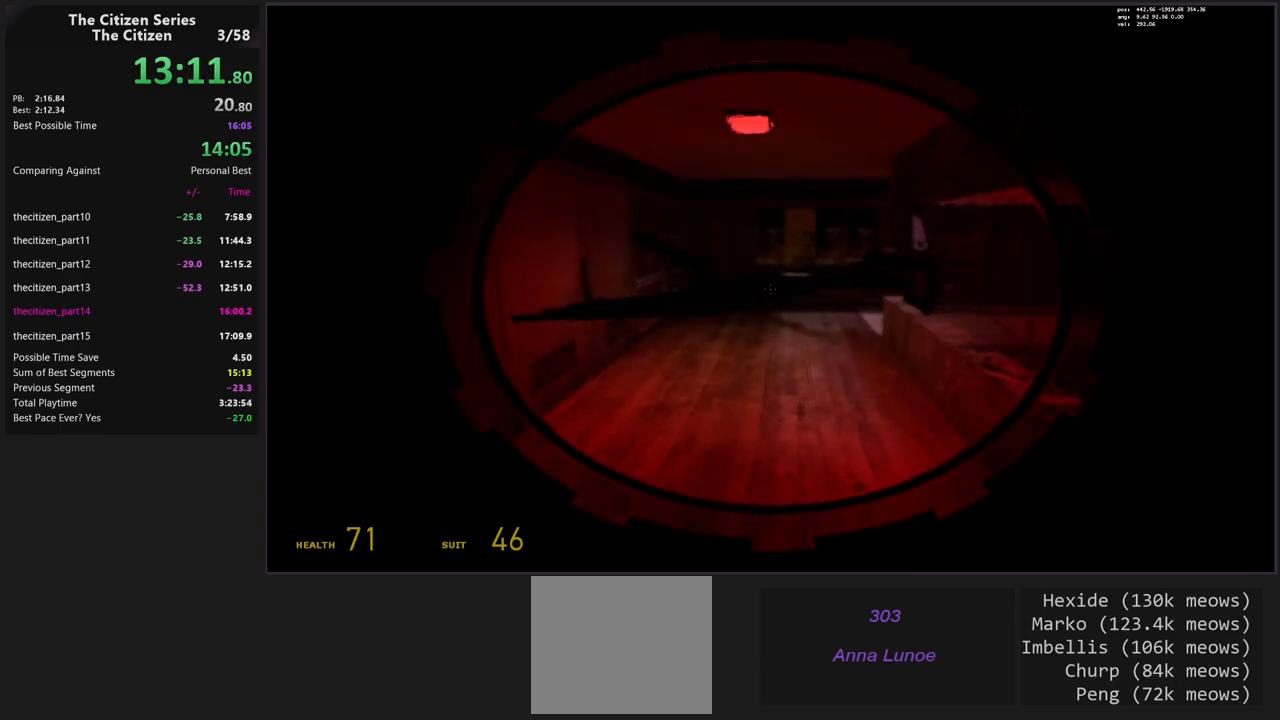
{"keys": ["d"], "events": [[17, "d", "up"], [117, "space", "down"], [433, "d", "down"], [433, "space", "up"], [483, "a", "up"]]}
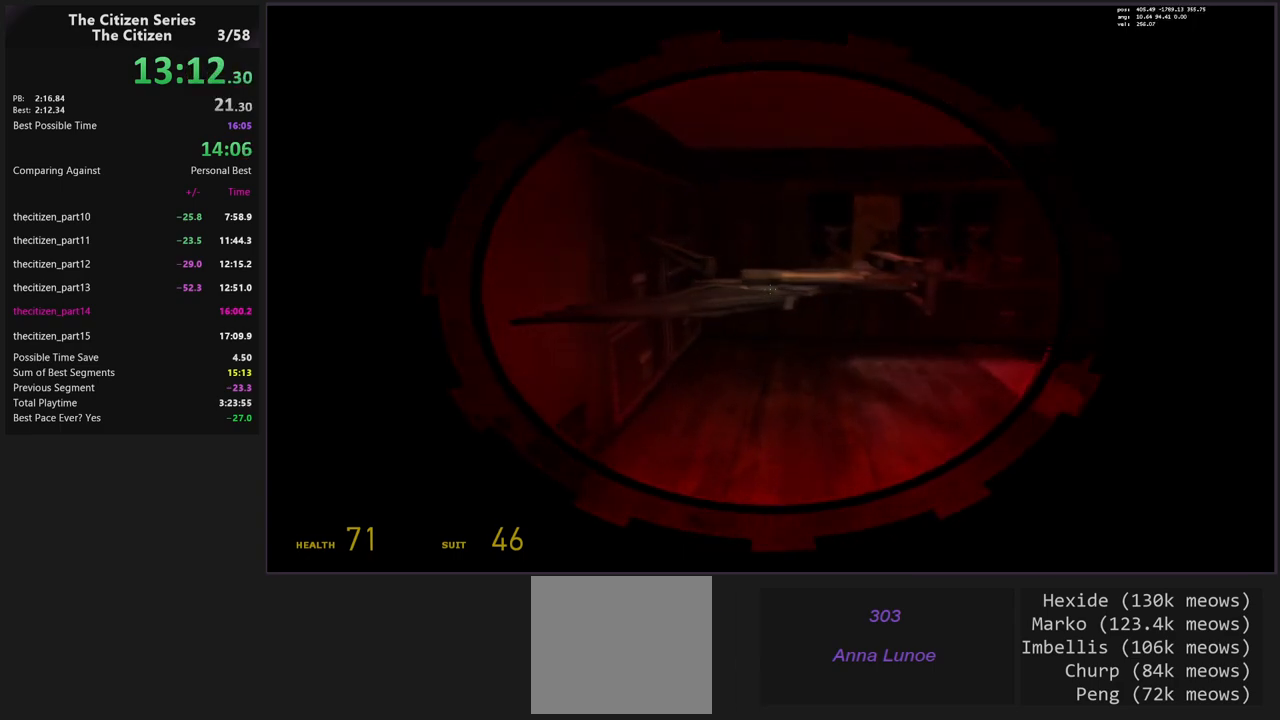
{"keys": ["ctrl", "d"], "events": [[267, "space", "down"], [450, "ctrl", "down"], [450, "space", "up"]]}
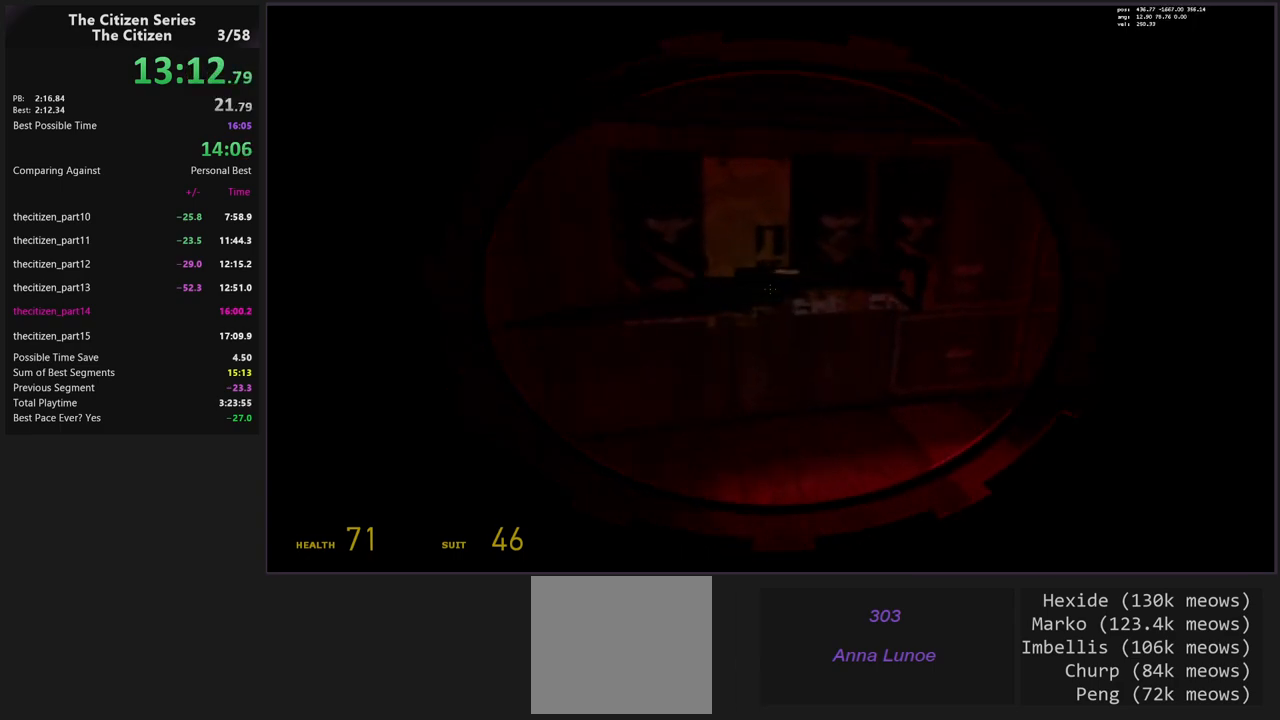
{"keys": ["ctrl", "d", "space"], "events": [[333, "space", "down"]]}
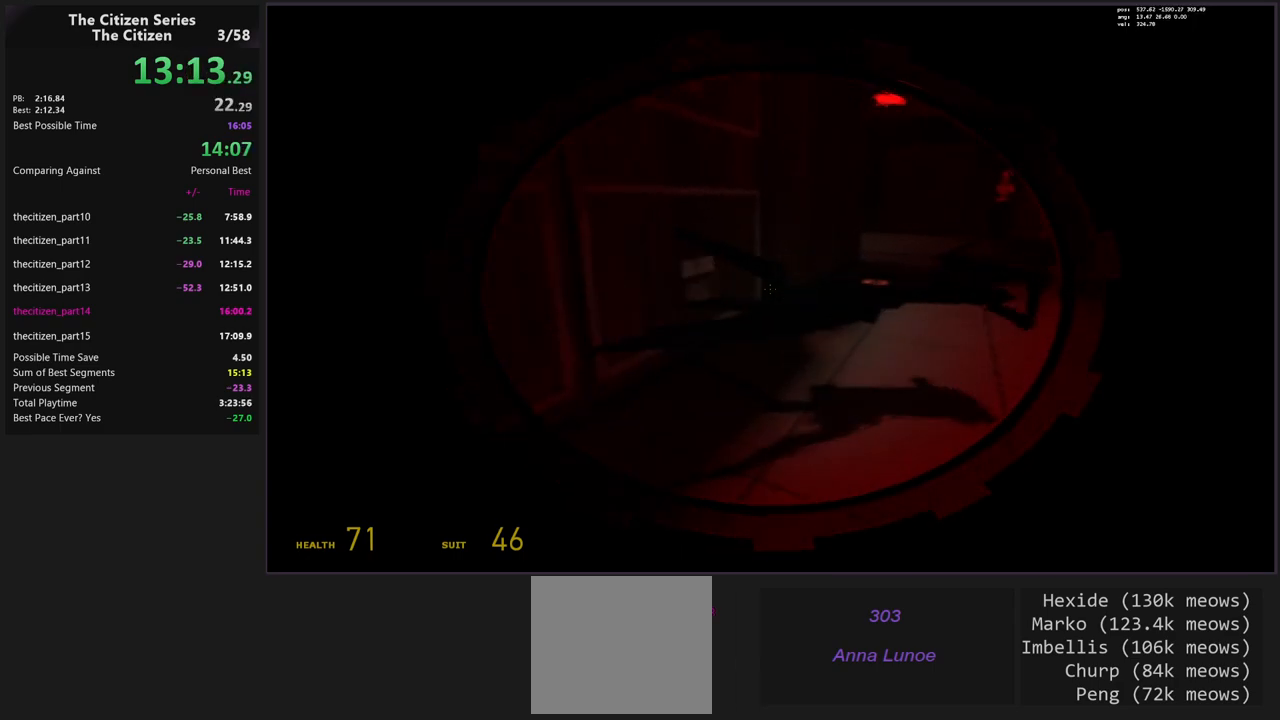
{"keys": ["ctrl", "d", "space"], "events": [[67, "space", "up"], [350, "space", "down"]]}
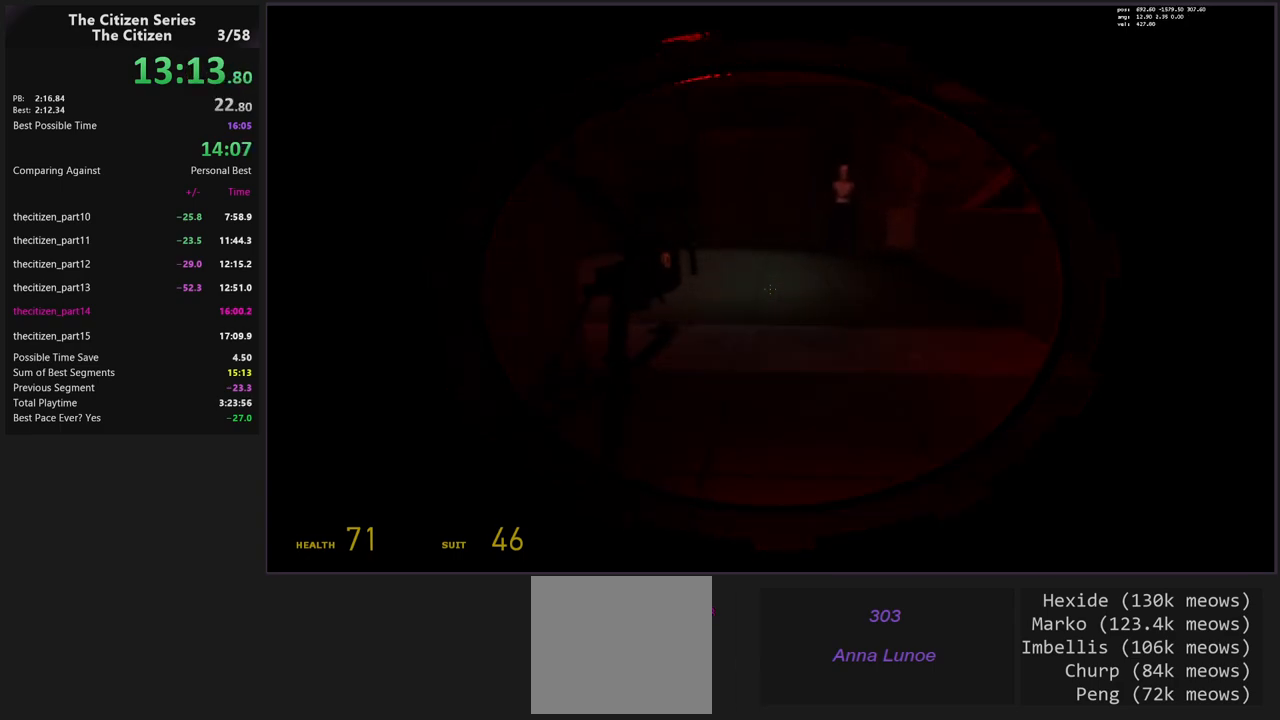
{"keys": ["w"], "events": [[117, "space", "up"], [400, "ctrl", "up"], [450, "d", "up"], [500, "w", "down"]]}
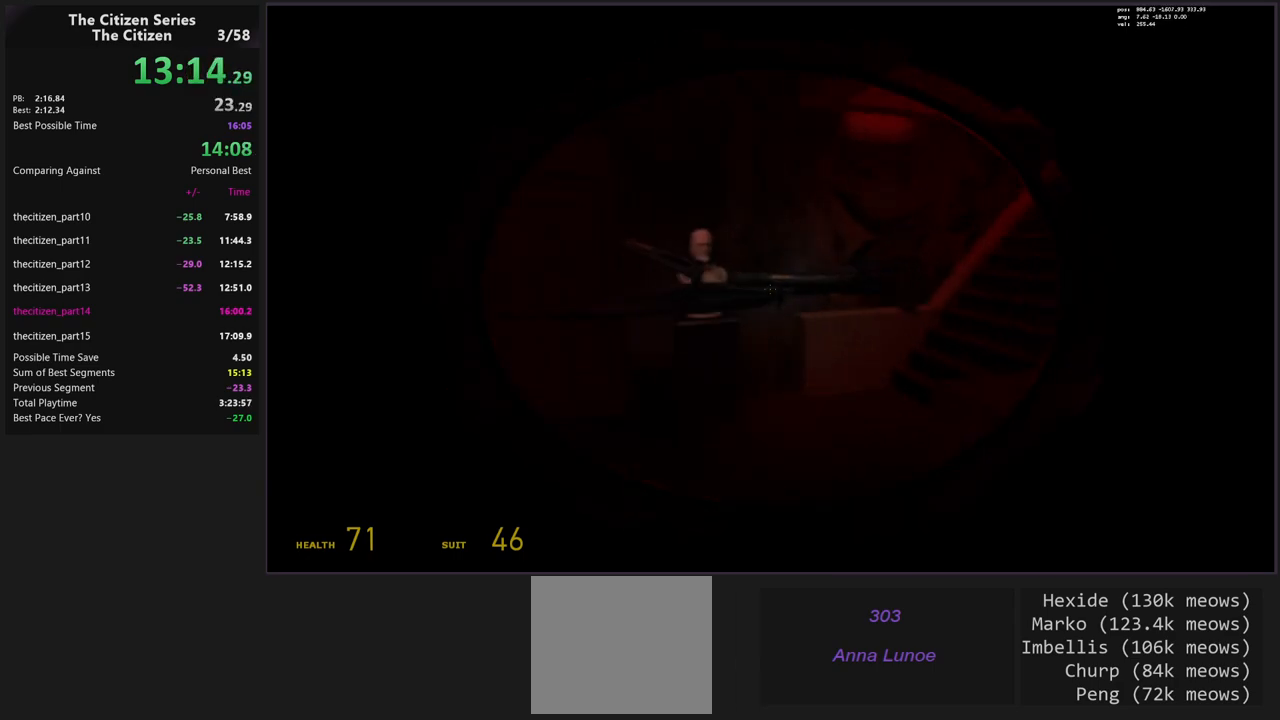
{"keys": ["w"], "events": [[100, "a", "down"], [333, "a", "up"]]}
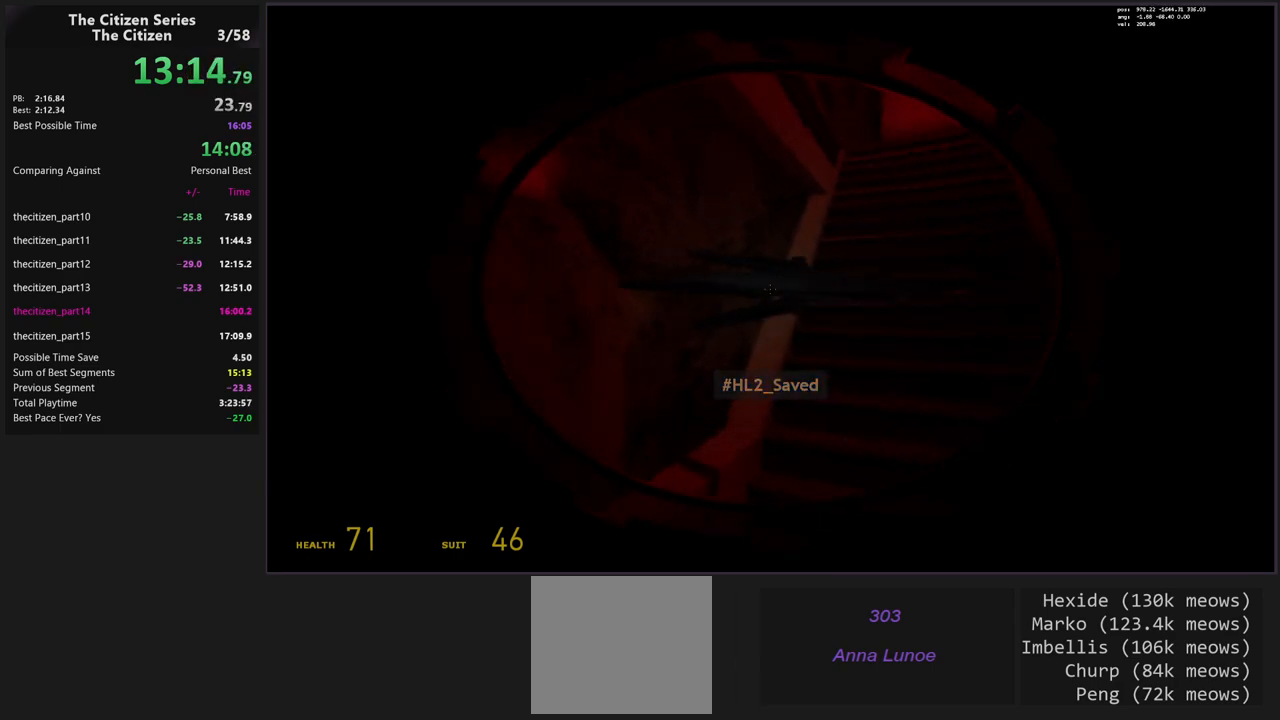
{"keys": ["w"], "events": [[17, "d", "down"], [150, "d", "up"]]}
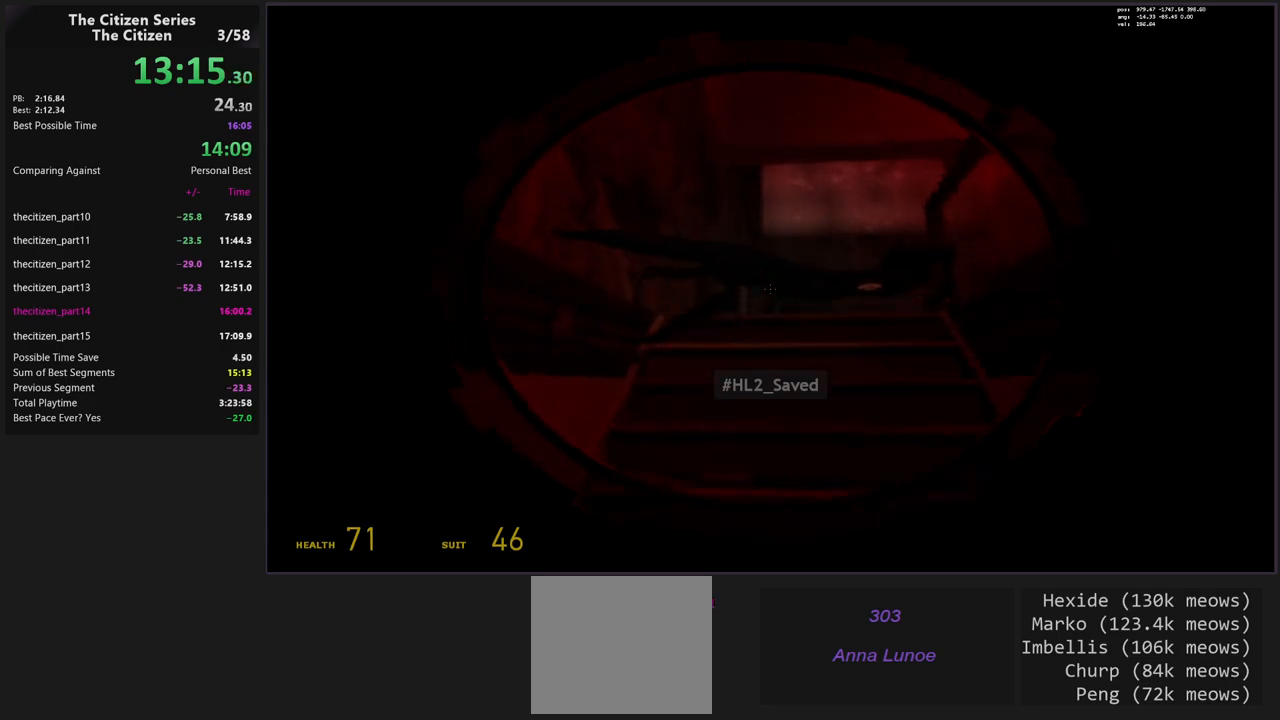
{"keys": ["a", "w"], "events": [[500, "a", "down"]]}
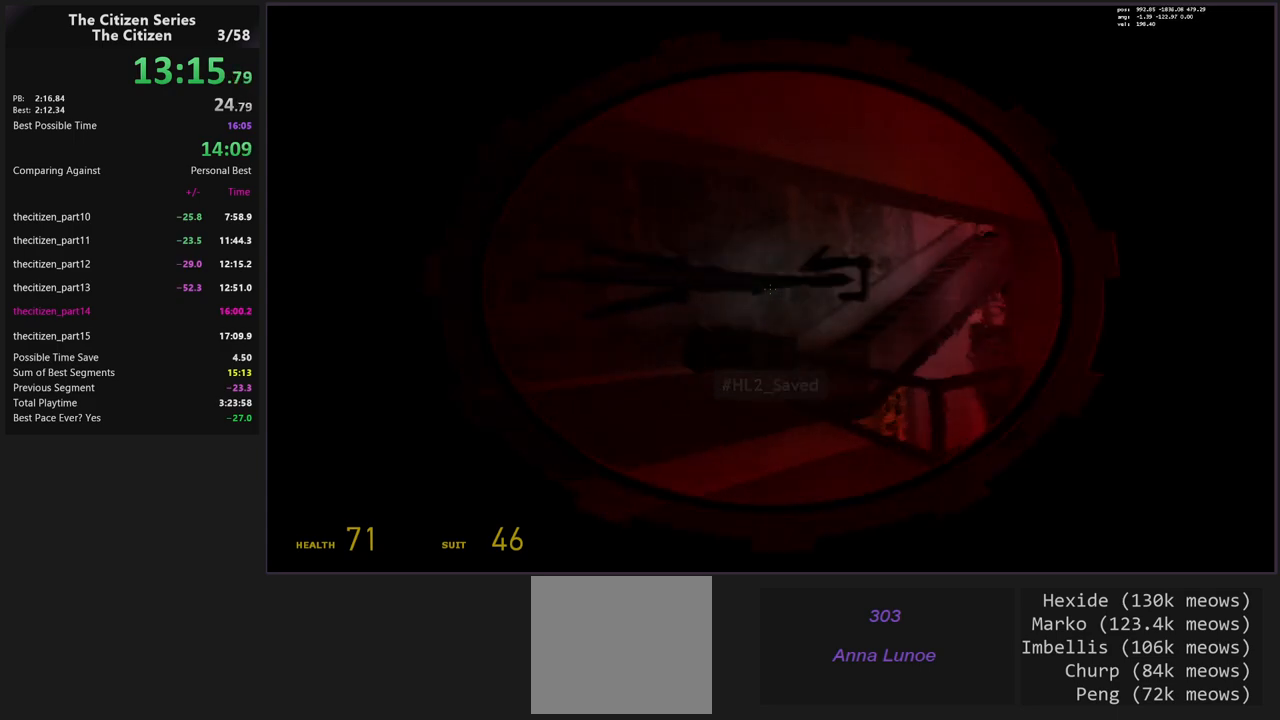
{"keys": ["a", "w"], "events": []}
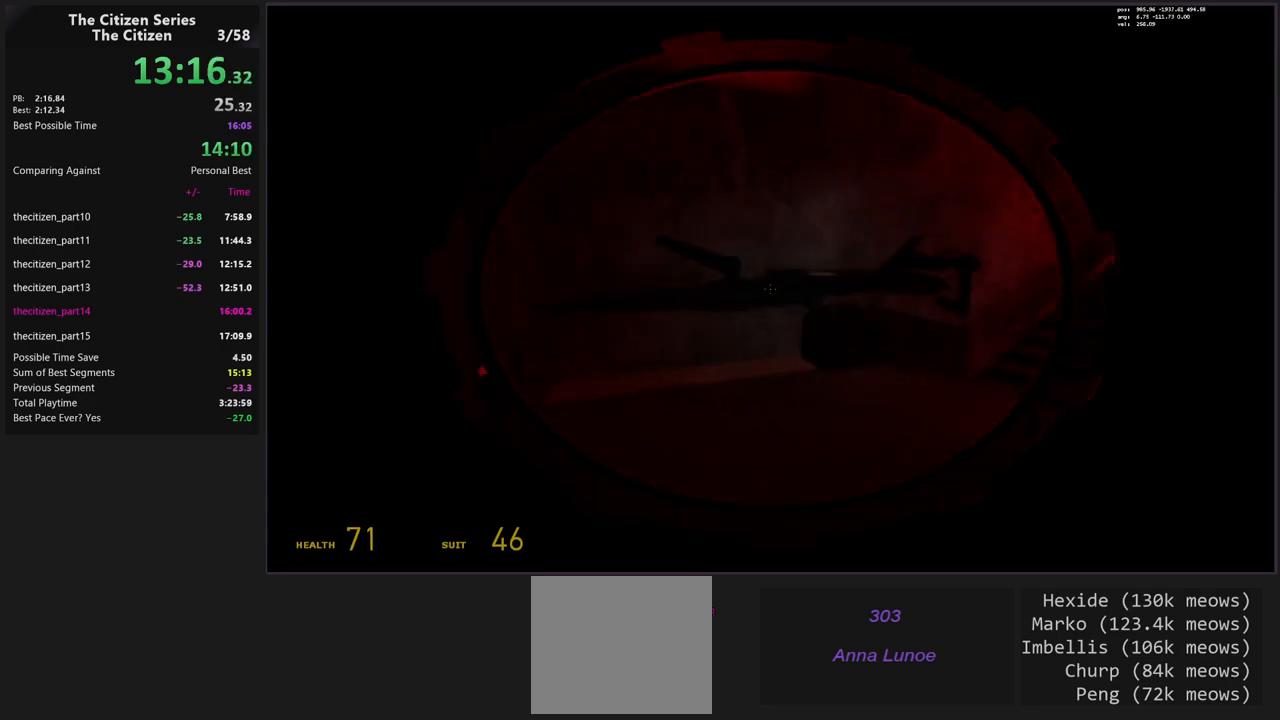
{"keys": ["d"], "events": [[17, "a", "up"], [67, "d", "down"], [67, "w", "up"]]}
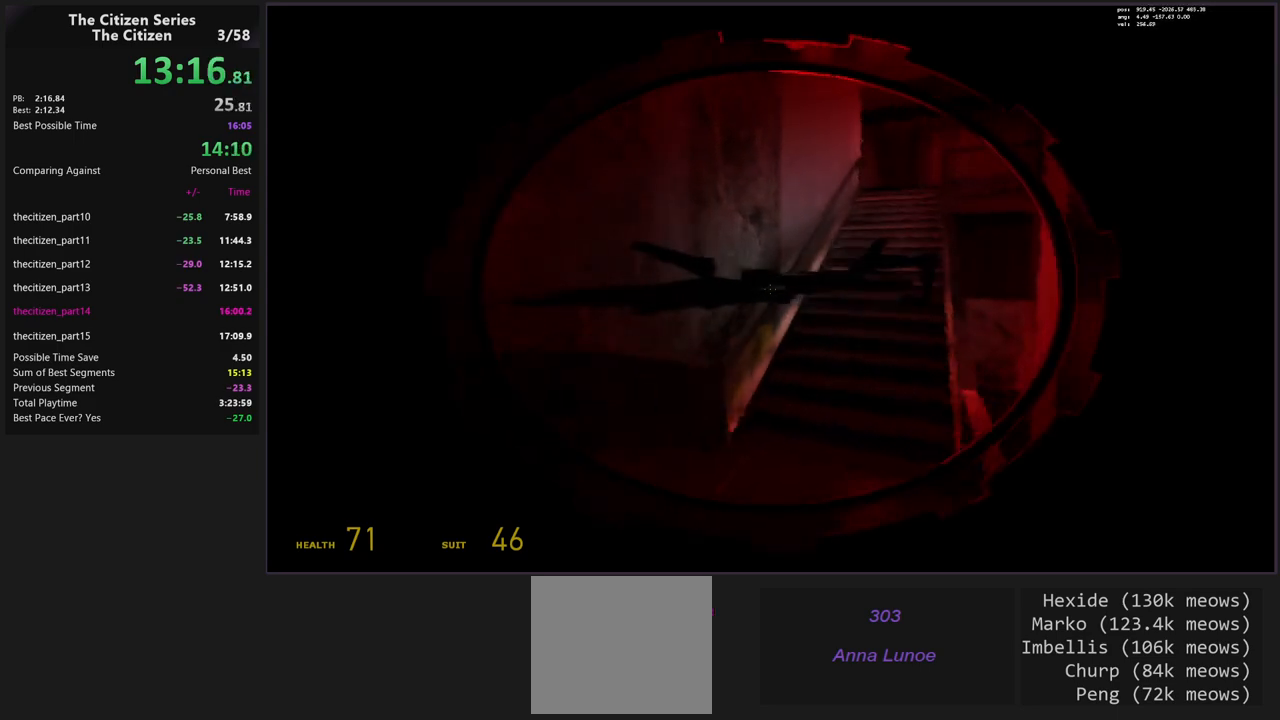
{"keys": ["w"], "events": [[33, "space", "down"], [167, "space", "up"], [267, "a", "down"], [267, "d", "up"], [367, "w", "down"], [417, "a", "up"]]}
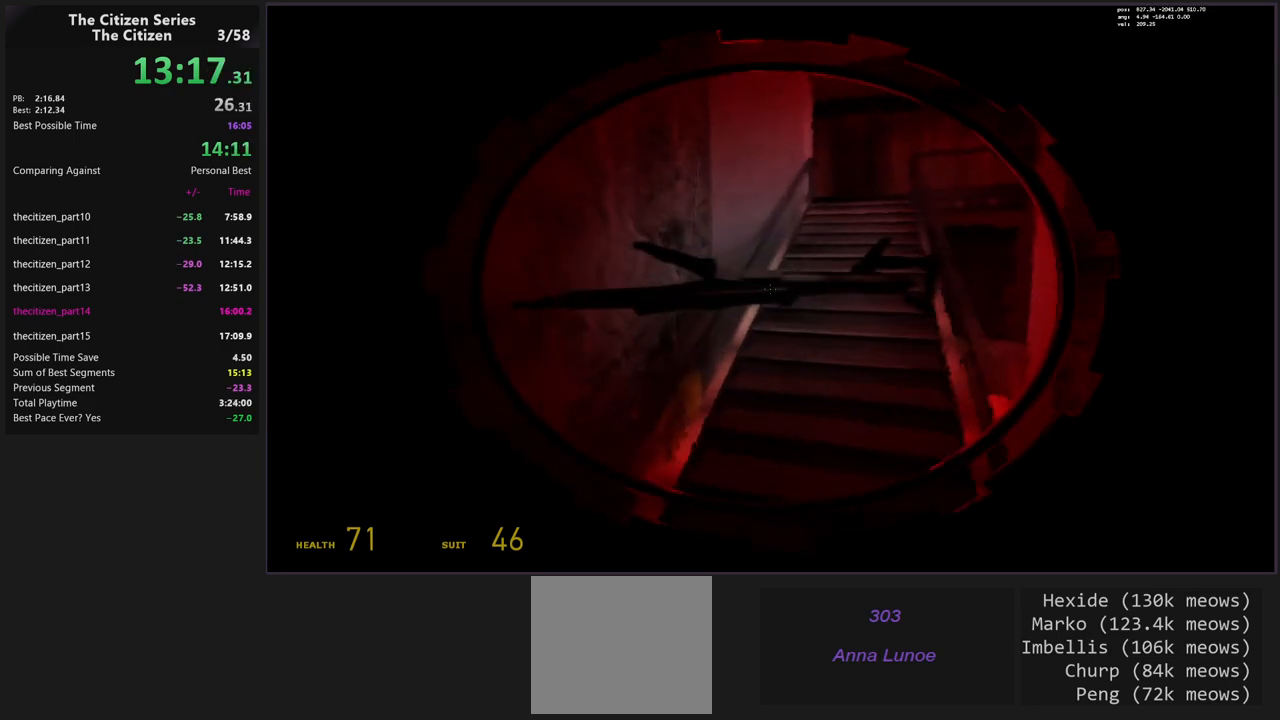
{"keys": ["w"], "events": [[100, "d", "down"], [233, "w", "up"], [283, "w", "down"], [333, "d", "up"]]}
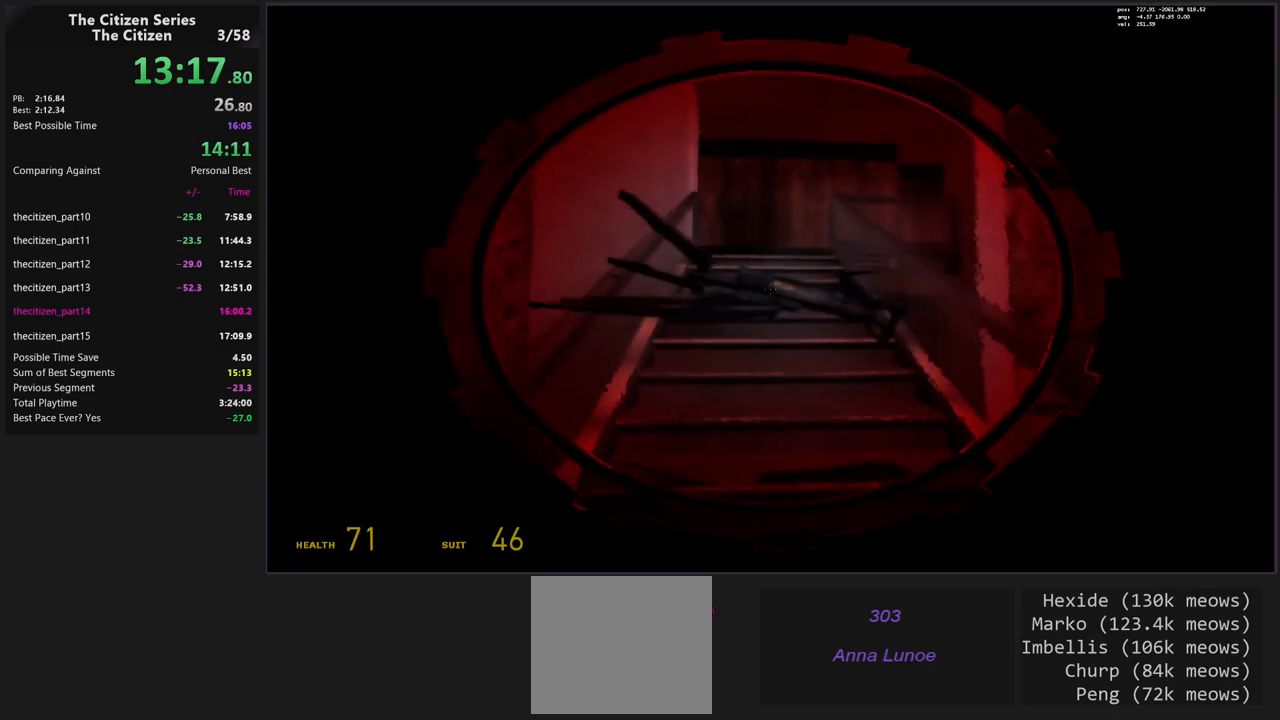
{"keys": ["w"], "events": []}
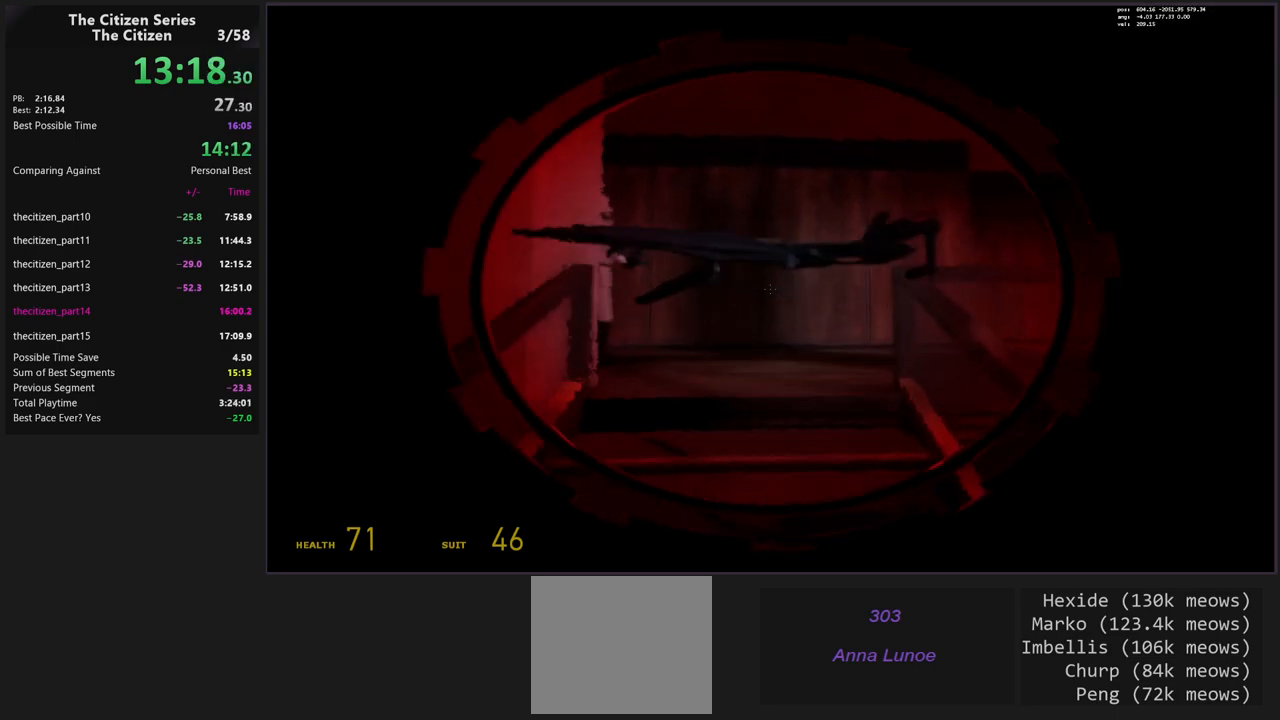
{"keys": ["w"], "events": [[167, "a", "down"], [500, "a", "up"]]}
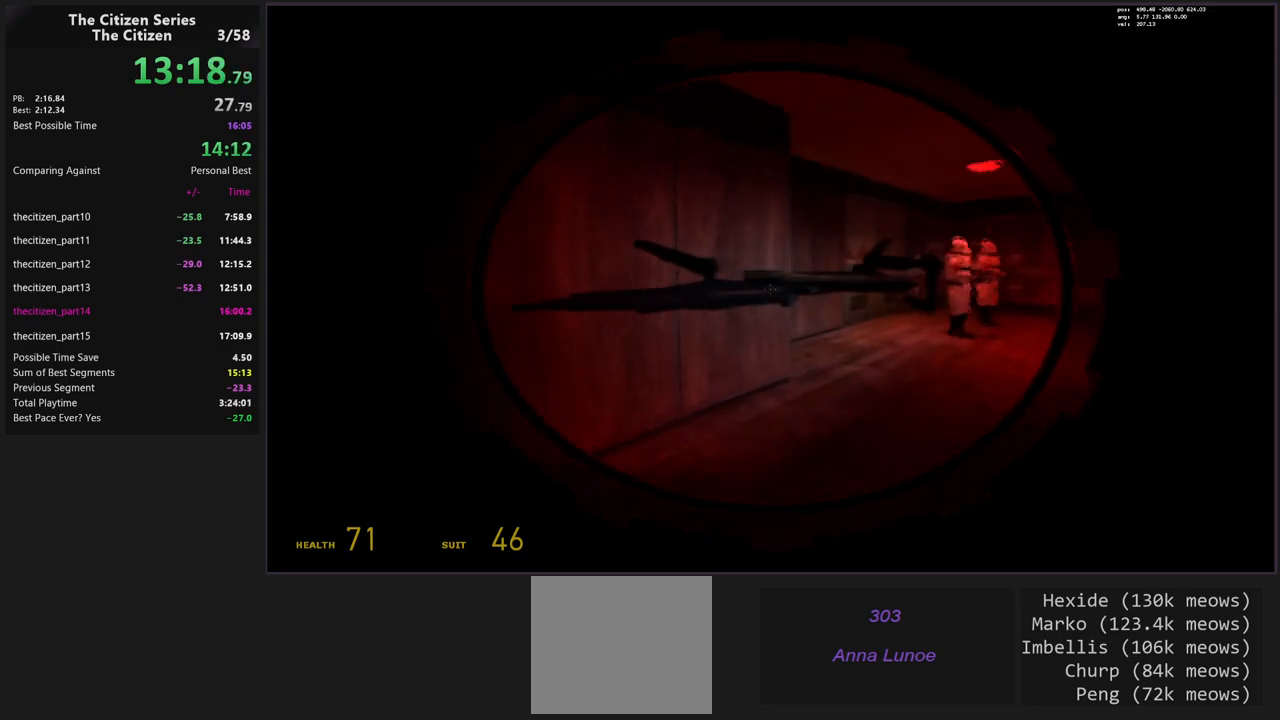
{"keys": ["w"], "events": [[50, "d", "down"], [283, "d", "up"]]}
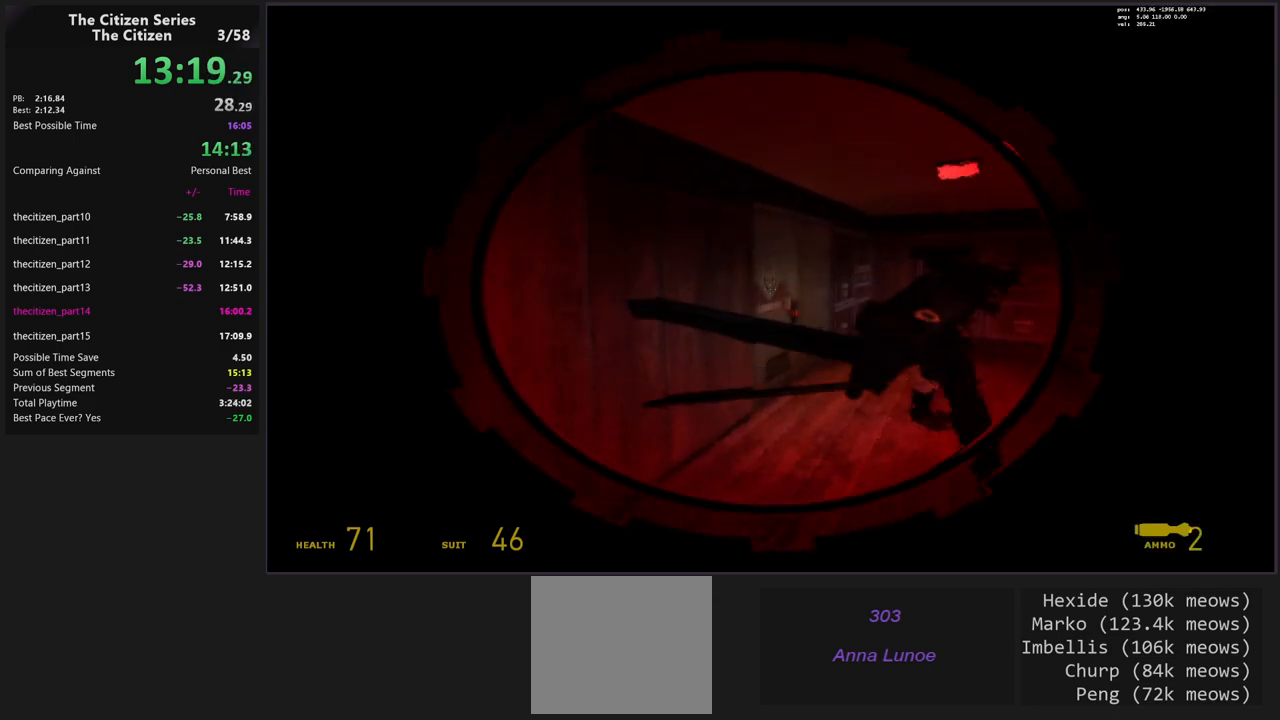
{"keys": ["d"], "events": [[383, "d", "down"], [433, "w", "up"]]}
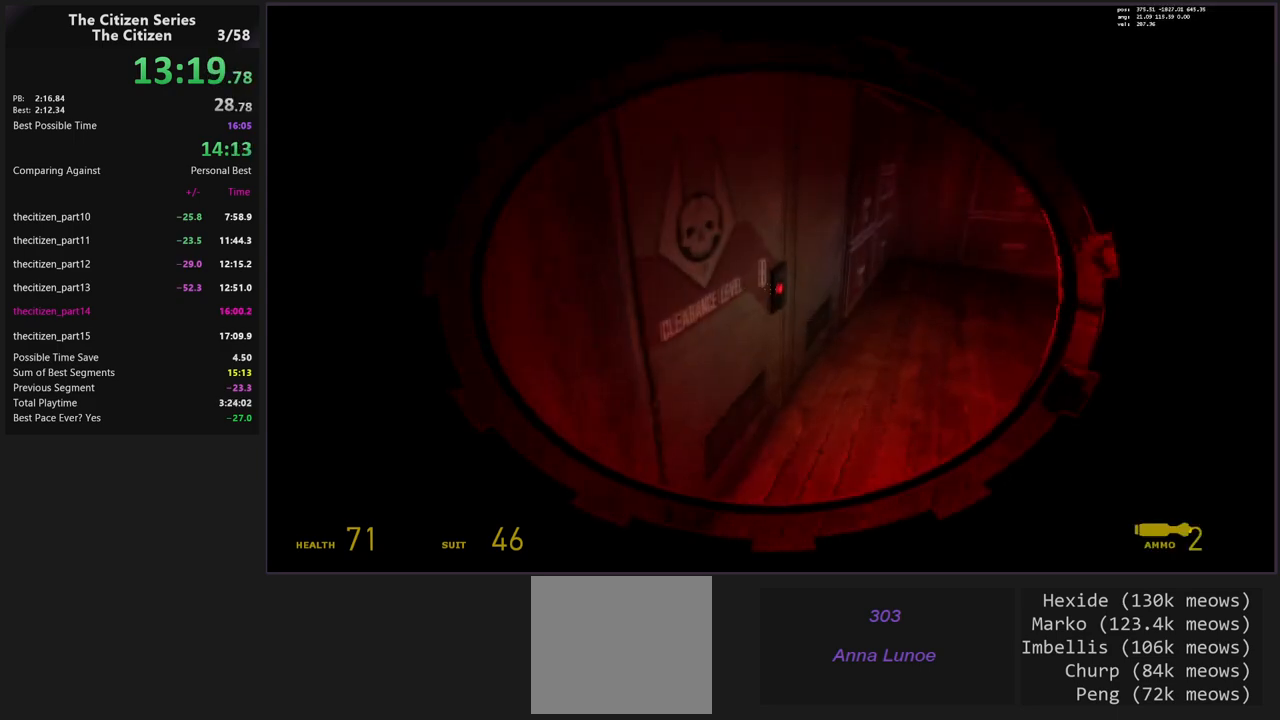
{"keys": ["d", "s"], "events": [[33, "d", "up"], [217, "e", "down"], [217, "s", "down"], [317, "e", "up"], [367, "d", "down"]]}
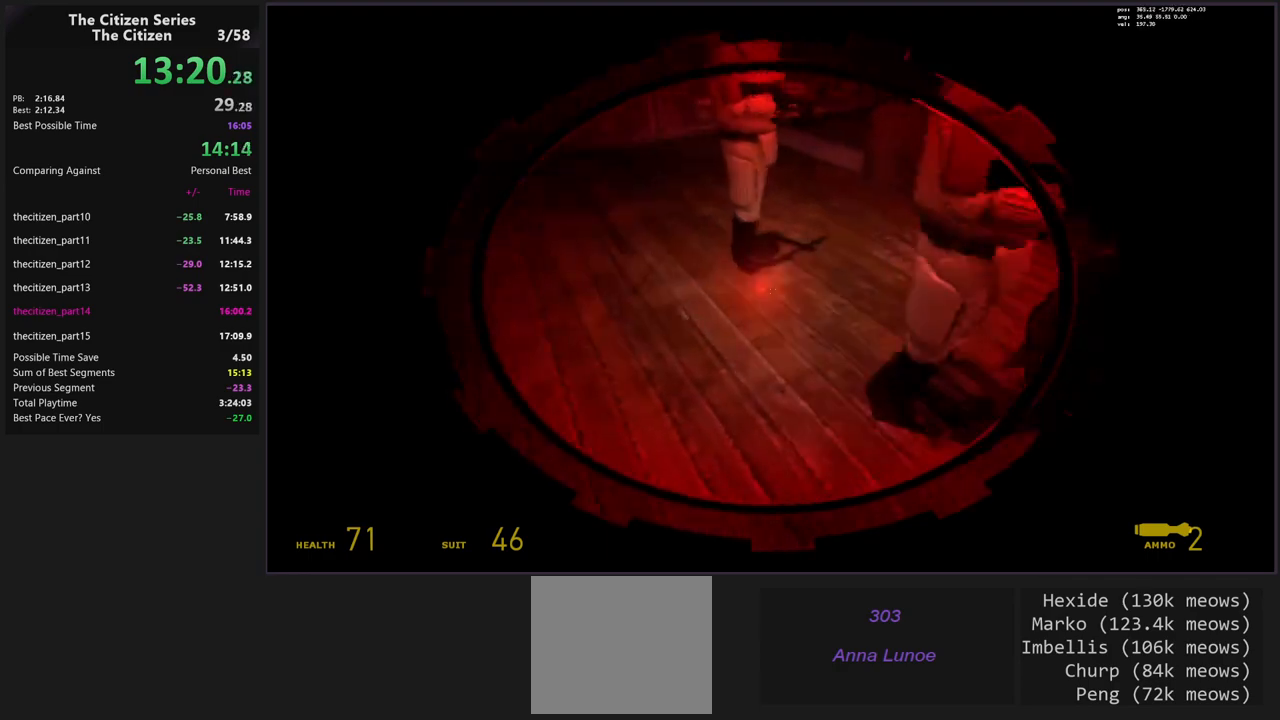
{"keys": ["w"], "events": [[100, "s", "up"], [367, "w", "down"], [467, "d", "up"]]}
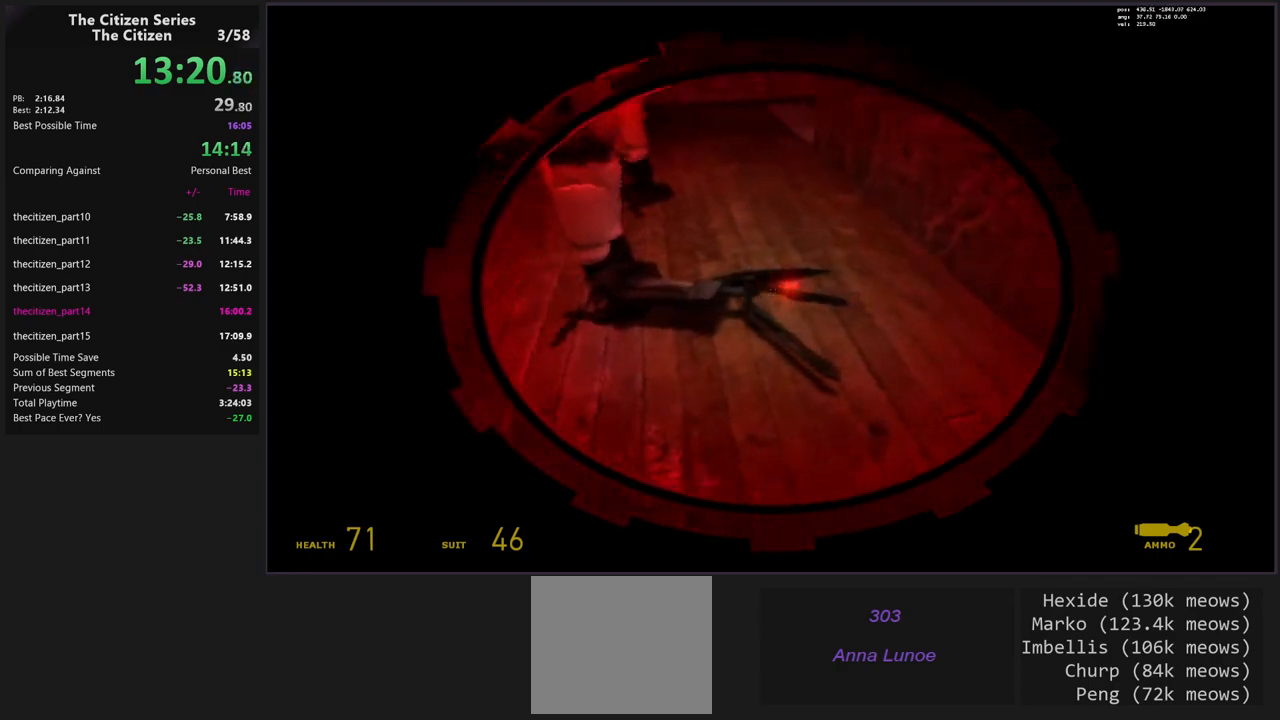
{"keys": ["w"], "events": [[67, "w", "up"], [117, "e", "down"], [200, "e", "up"], [300, "w", "down"]]}
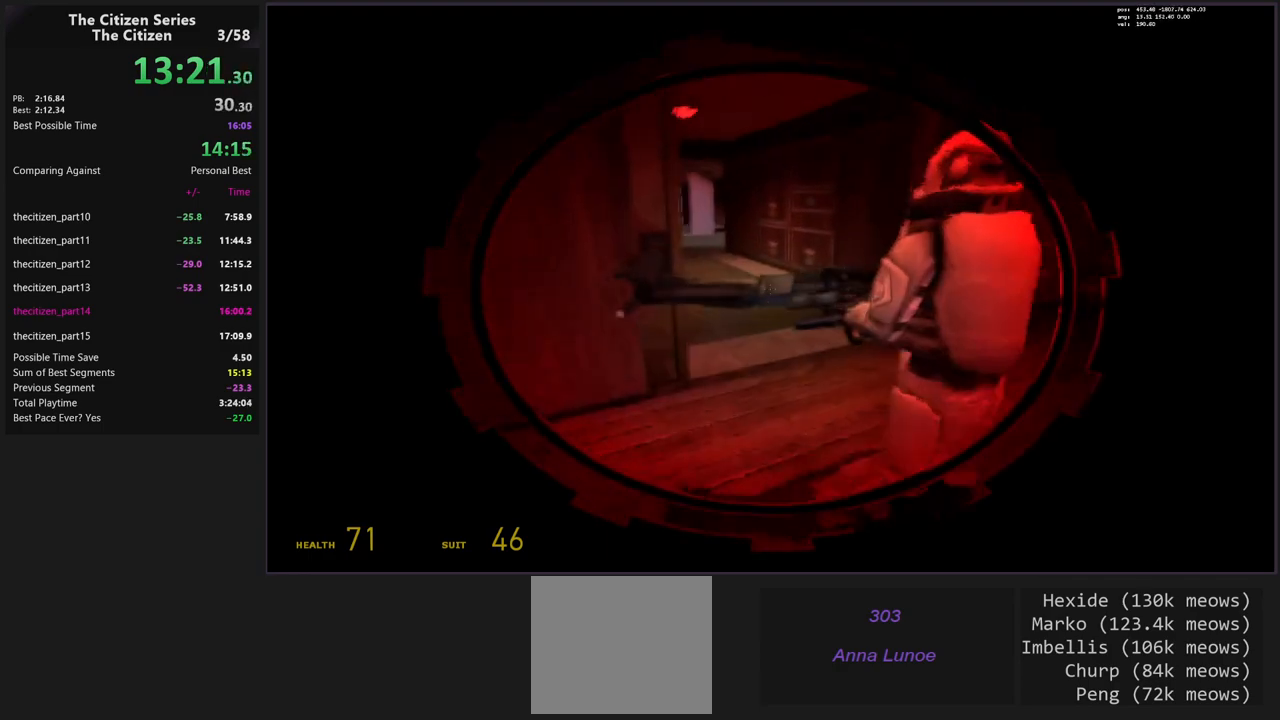
{"keys": ["w"], "events": [[167, "a", "down"], [317, "a", "up"], [367, "d", "down"], [500, "d", "up"]]}
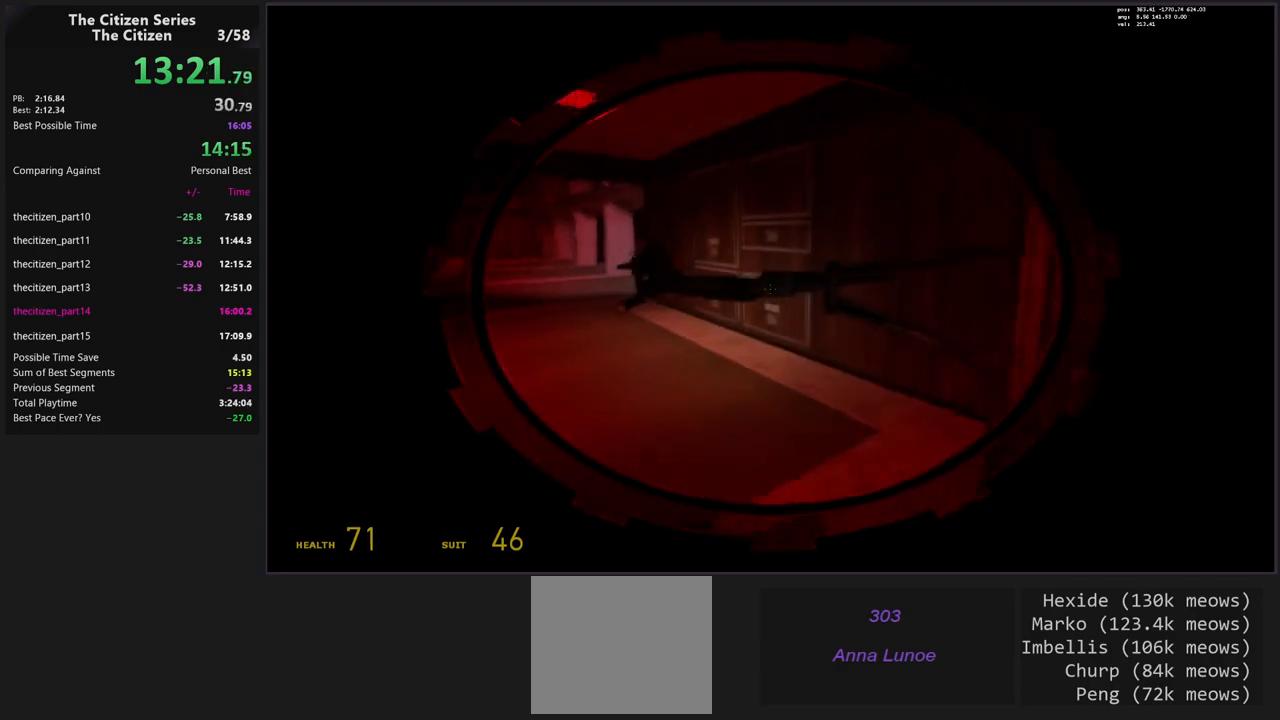
{"keys": ["a"], "events": [[100, "a", "down"], [283, "w", "up"]]}
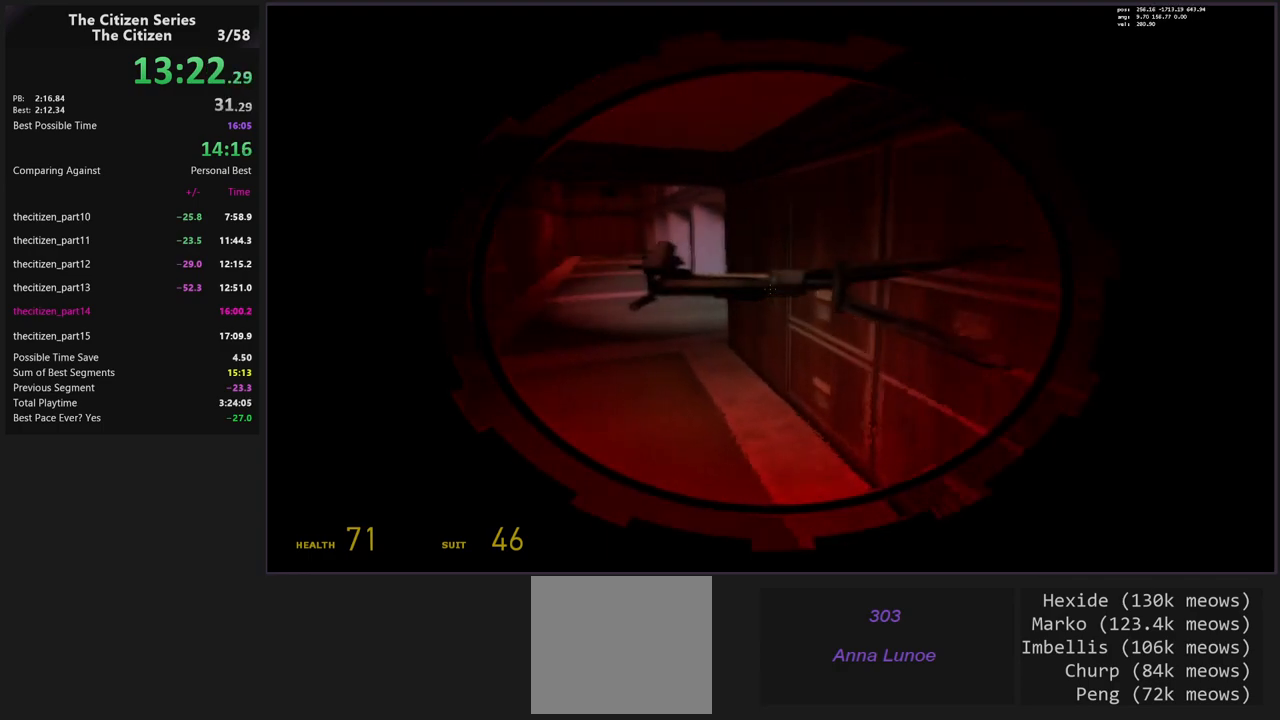
{"keys": ["a", "w"], "events": [[483, "w", "down"]]}
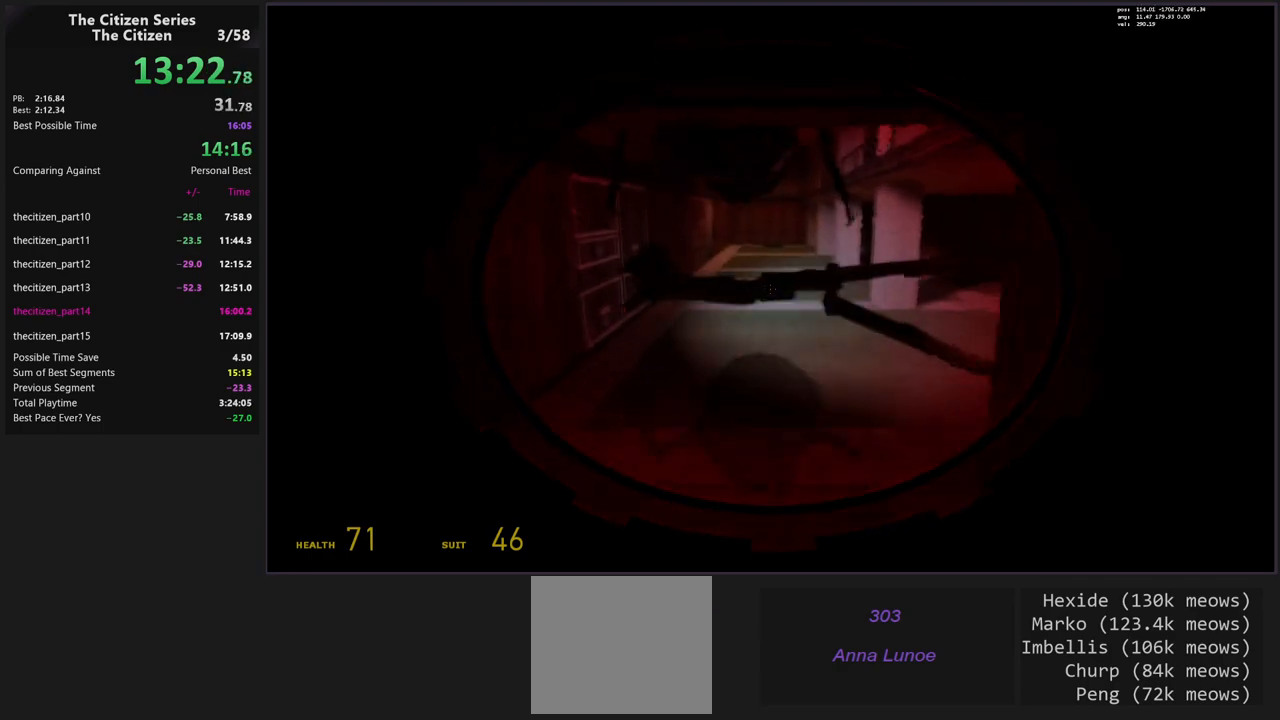
{"keys": ["w"], "events": [[83, "a", "up"]]}
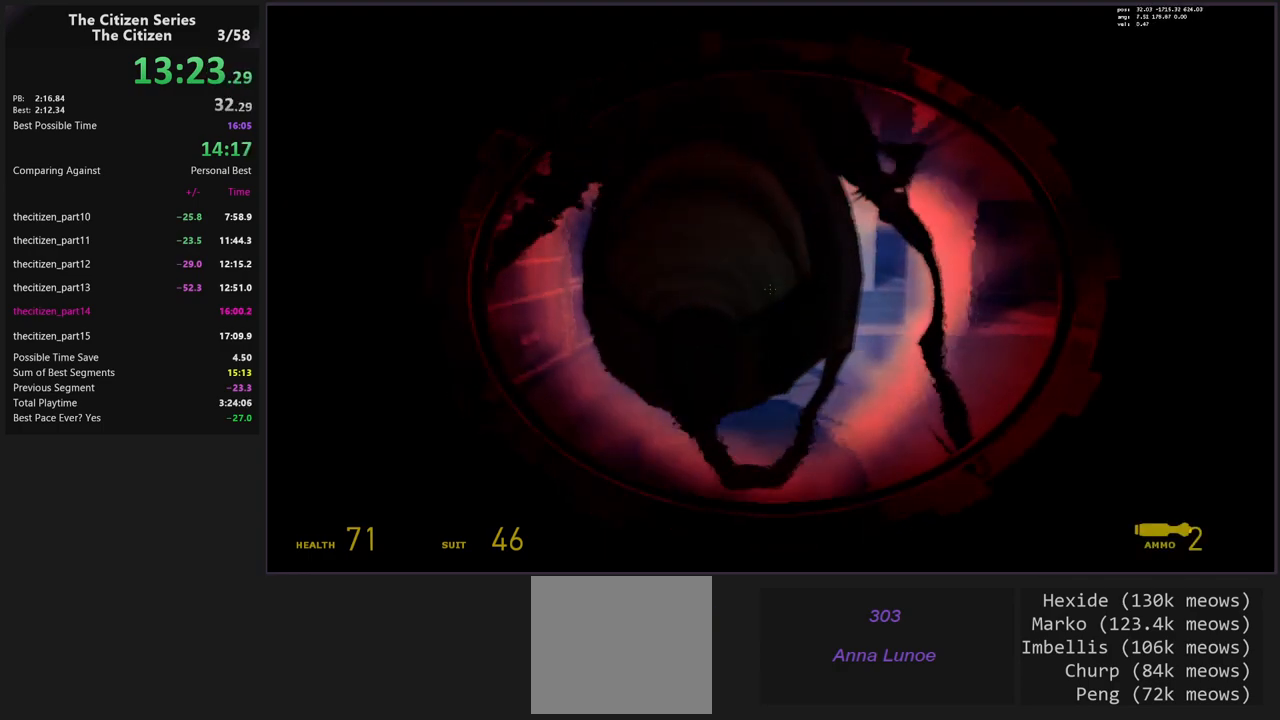
{"keys": [], "events": [[100, "w", "up"]]}